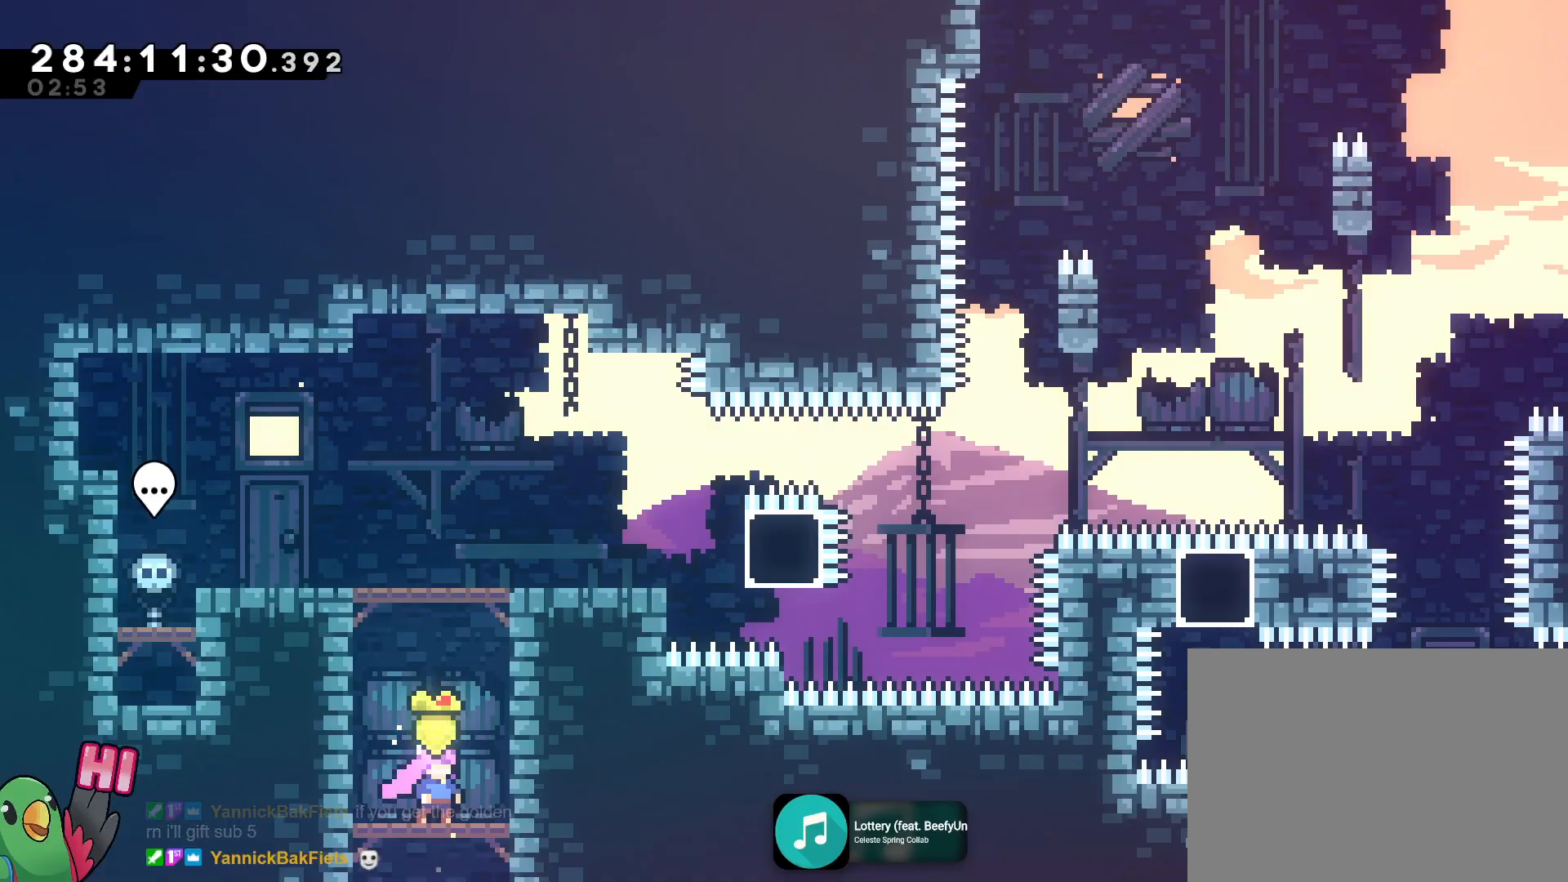
Gameplay with a controller (Nintendo layout); each line is a JSON object with the inputs held at the frame after it. "events" lists button and stick changes between this image and that frame as [ms after this image, input, new state], when the widget could be followed in between. Not read: HOME L3 R1 R3.
{"buttons": ["B"], "left_stick": "center", "right_stick": "center", "events": []}
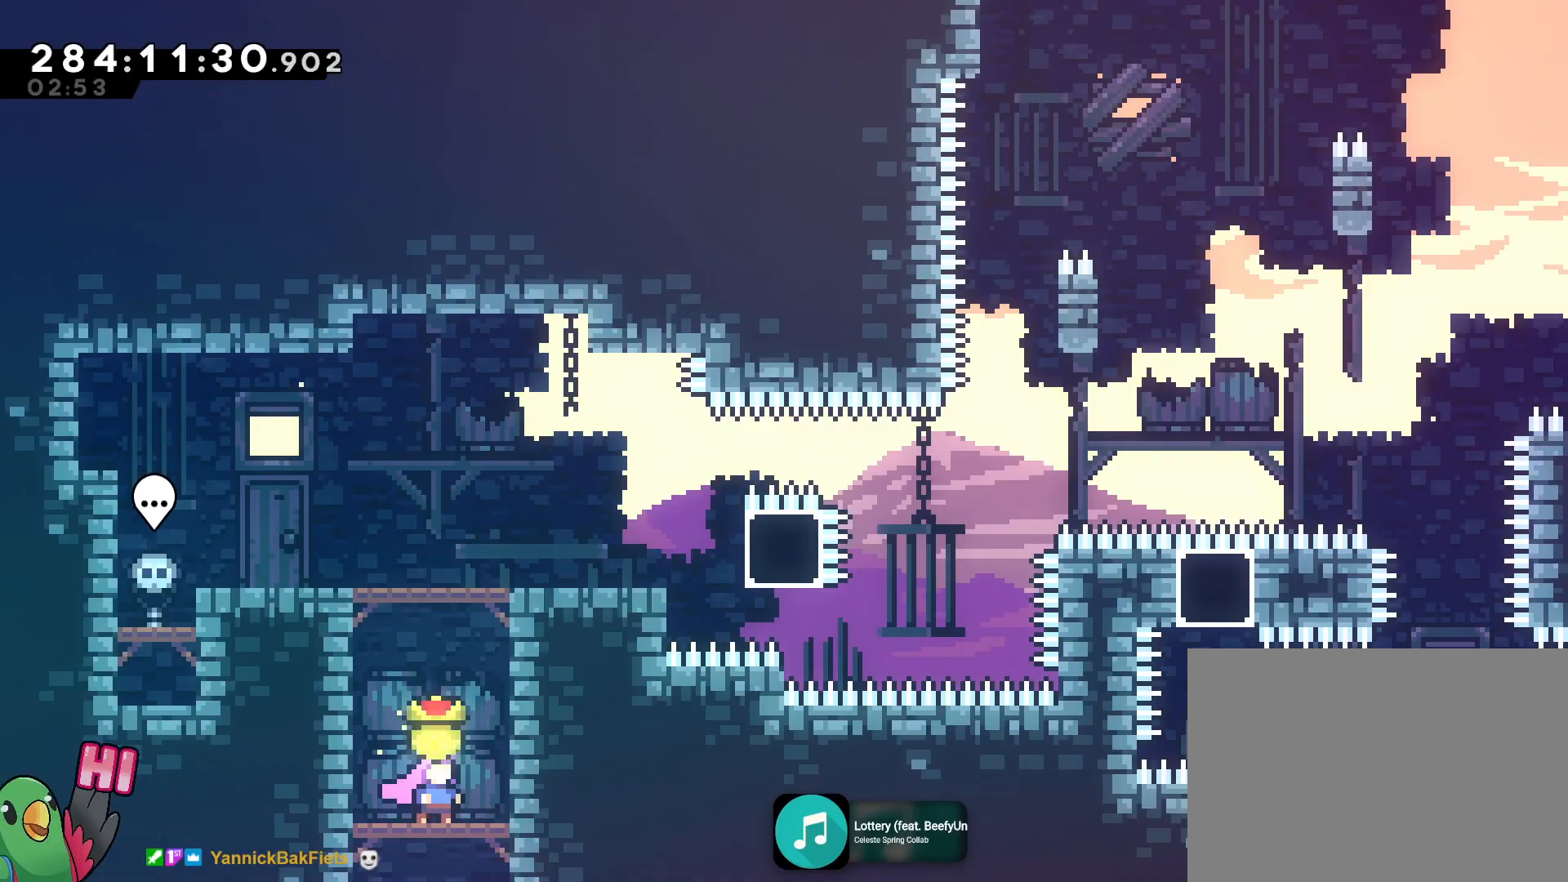
{"buttons": ["B"], "left_stick": "center", "right_stick": "center", "events": []}
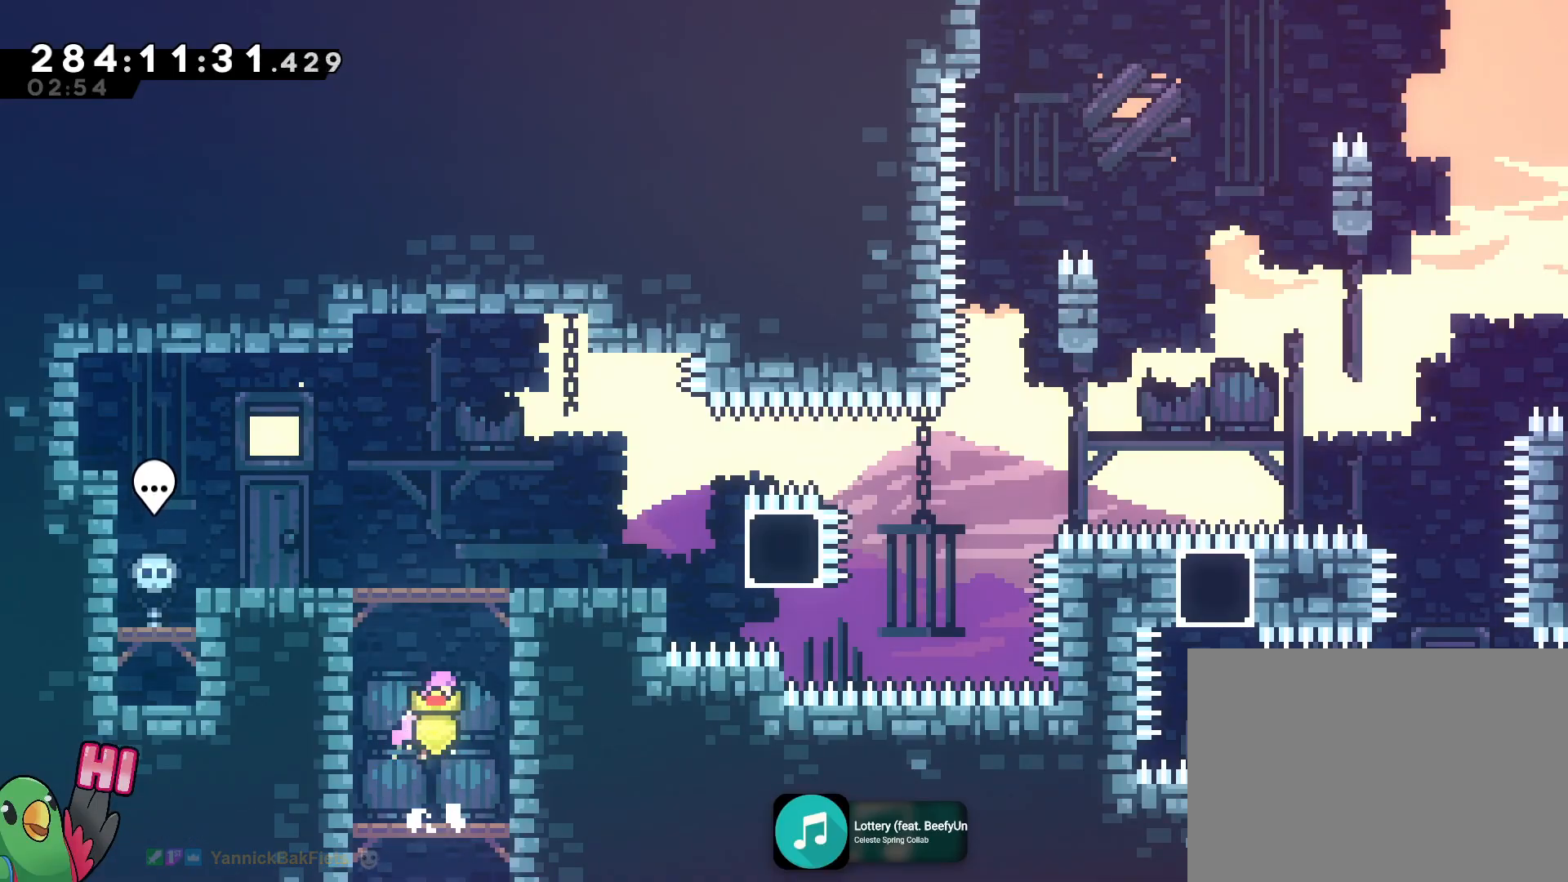
{"buttons": ["B", "Y"], "left_stick": "up", "right_stick": "center", "events": [[400, "left_stick", "up"], [467, "Y", "down"]]}
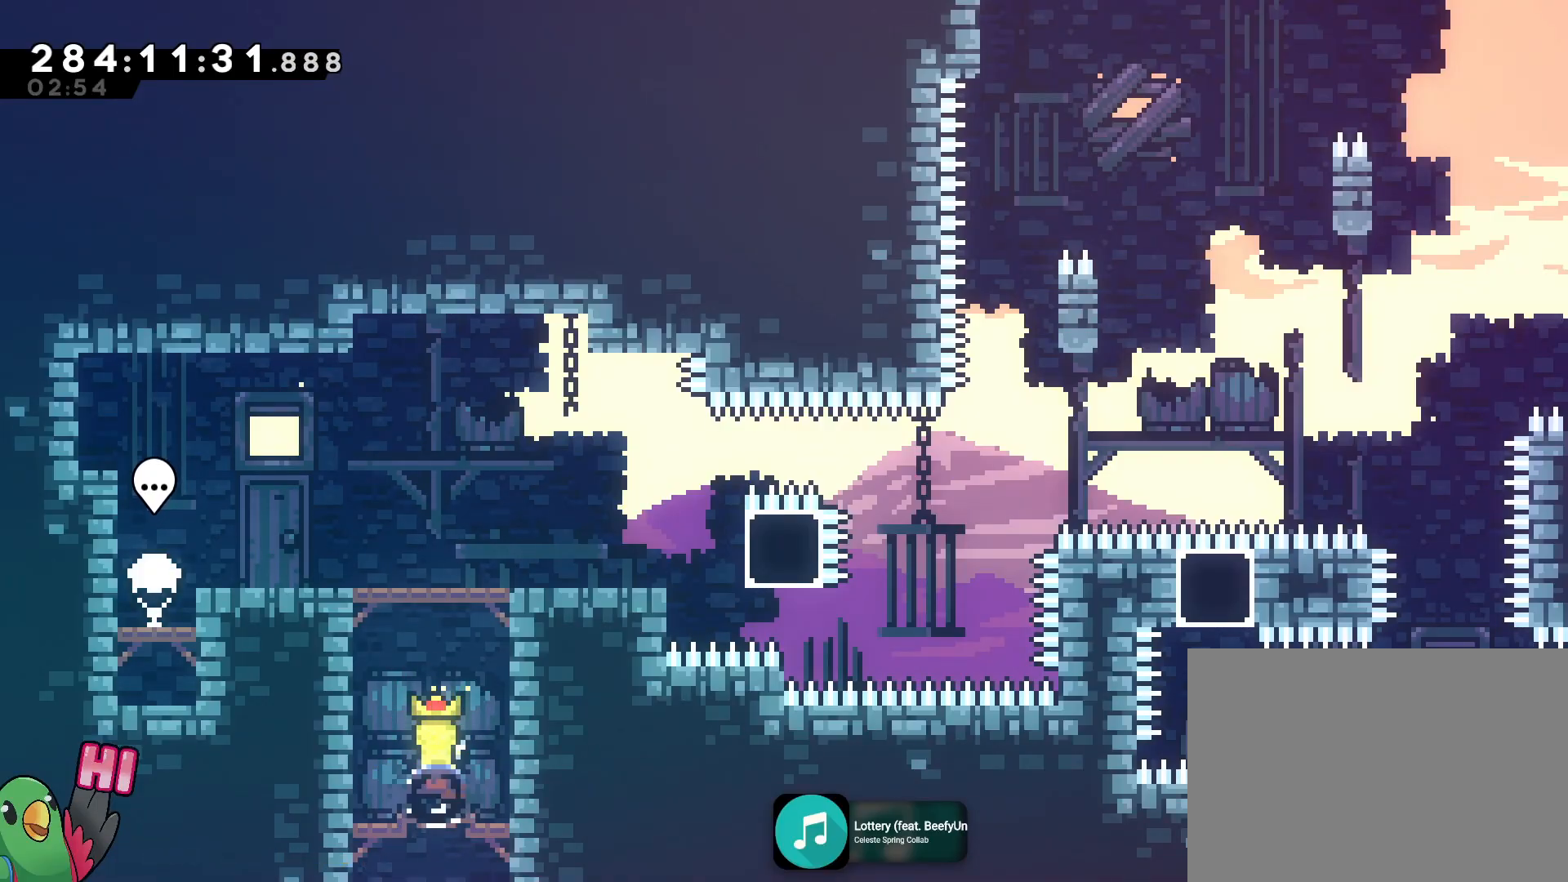
{"buttons": [], "left_stick": "right", "right_stick": "center", "events": [[117, "Y", "up"], [184, "left_stick", "center"], [284, "left_stick", "right"], [501, "B", "up"]]}
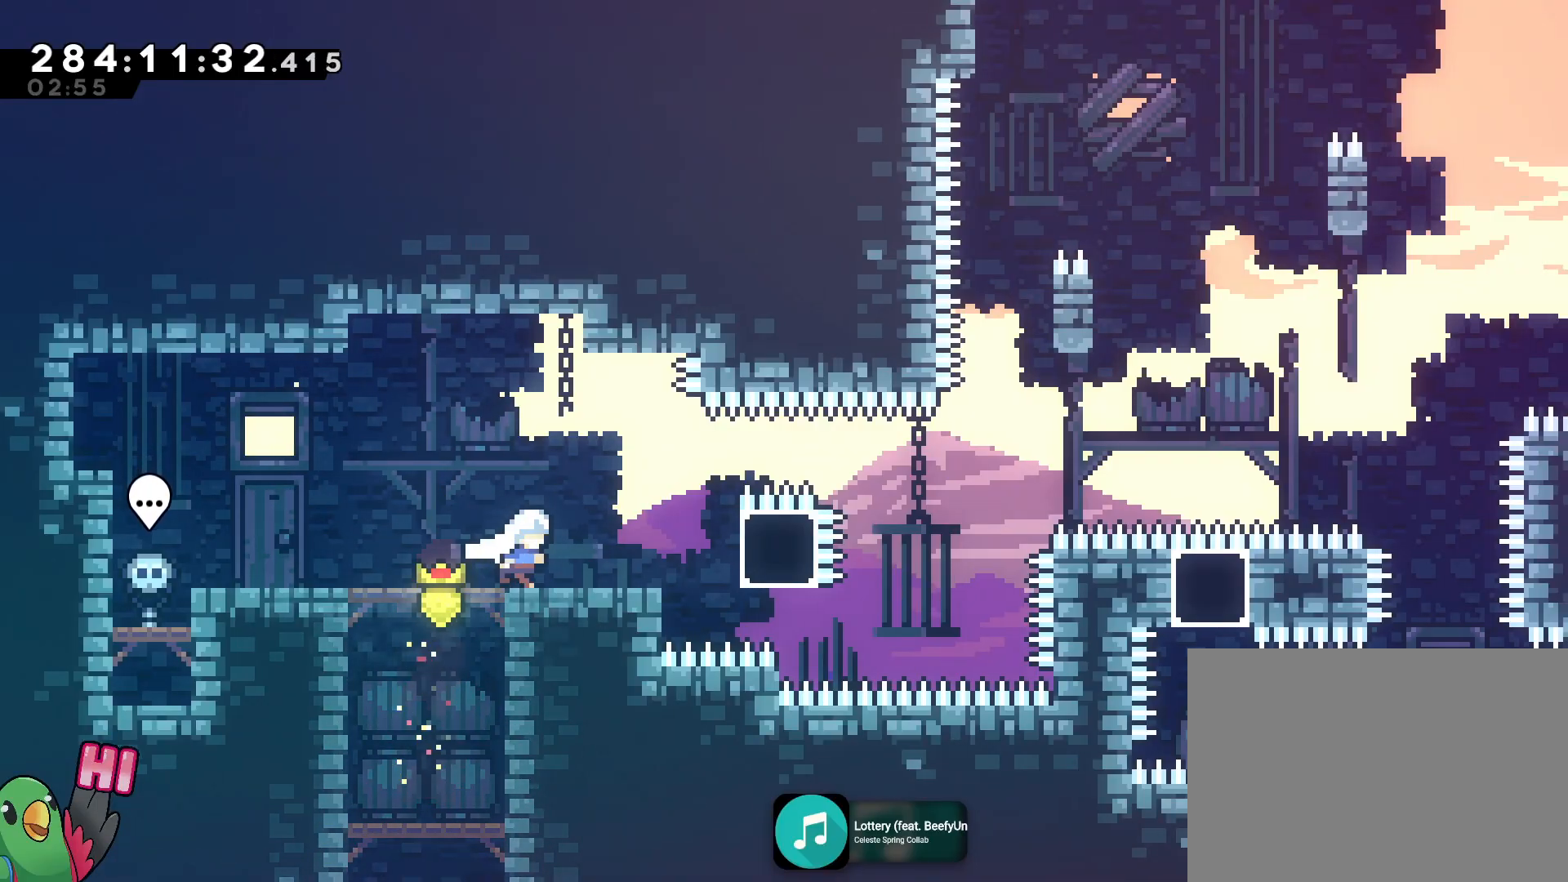
{"buttons": ["B", "R2"], "left_stick": "right", "right_stick": "center", "events": [[16, "B", "down"], [16, "left_stick", "center"], [267, "B", "up"], [383, "left_stick", "right"], [433, "B", "down"], [433, "R2", "down"]]}
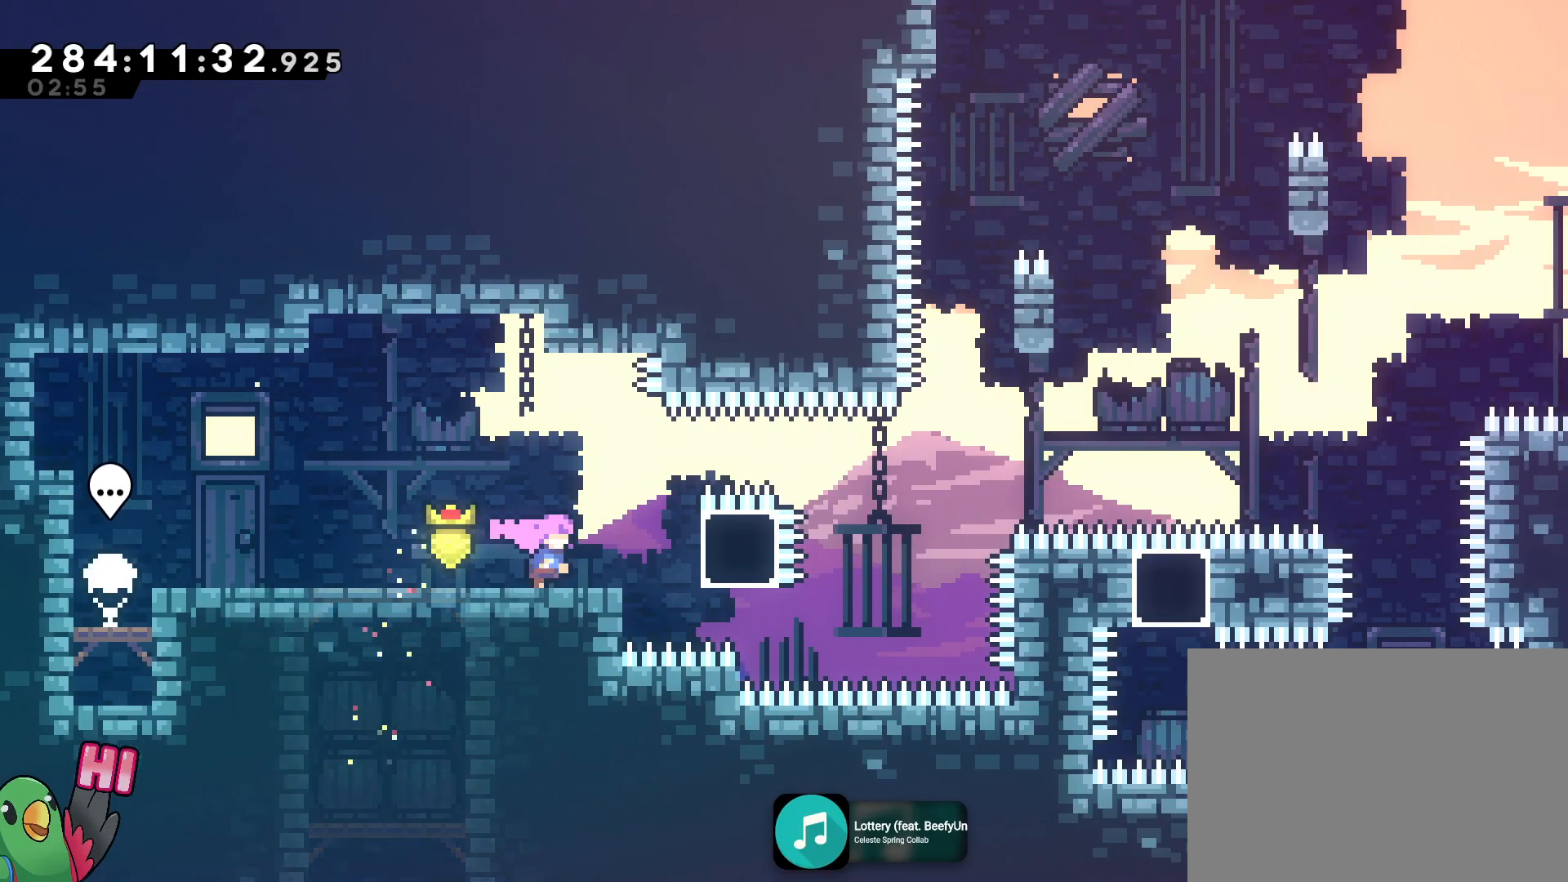
{"buttons": ["B", "L2"], "left_stick": "right", "right_stick": "center", "events": [[50, "Y", "down"], [117, "R2", "up"], [167, "B", "up"], [200, "Y", "up"], [350, "B", "down"], [401, "L2", "down"]]}
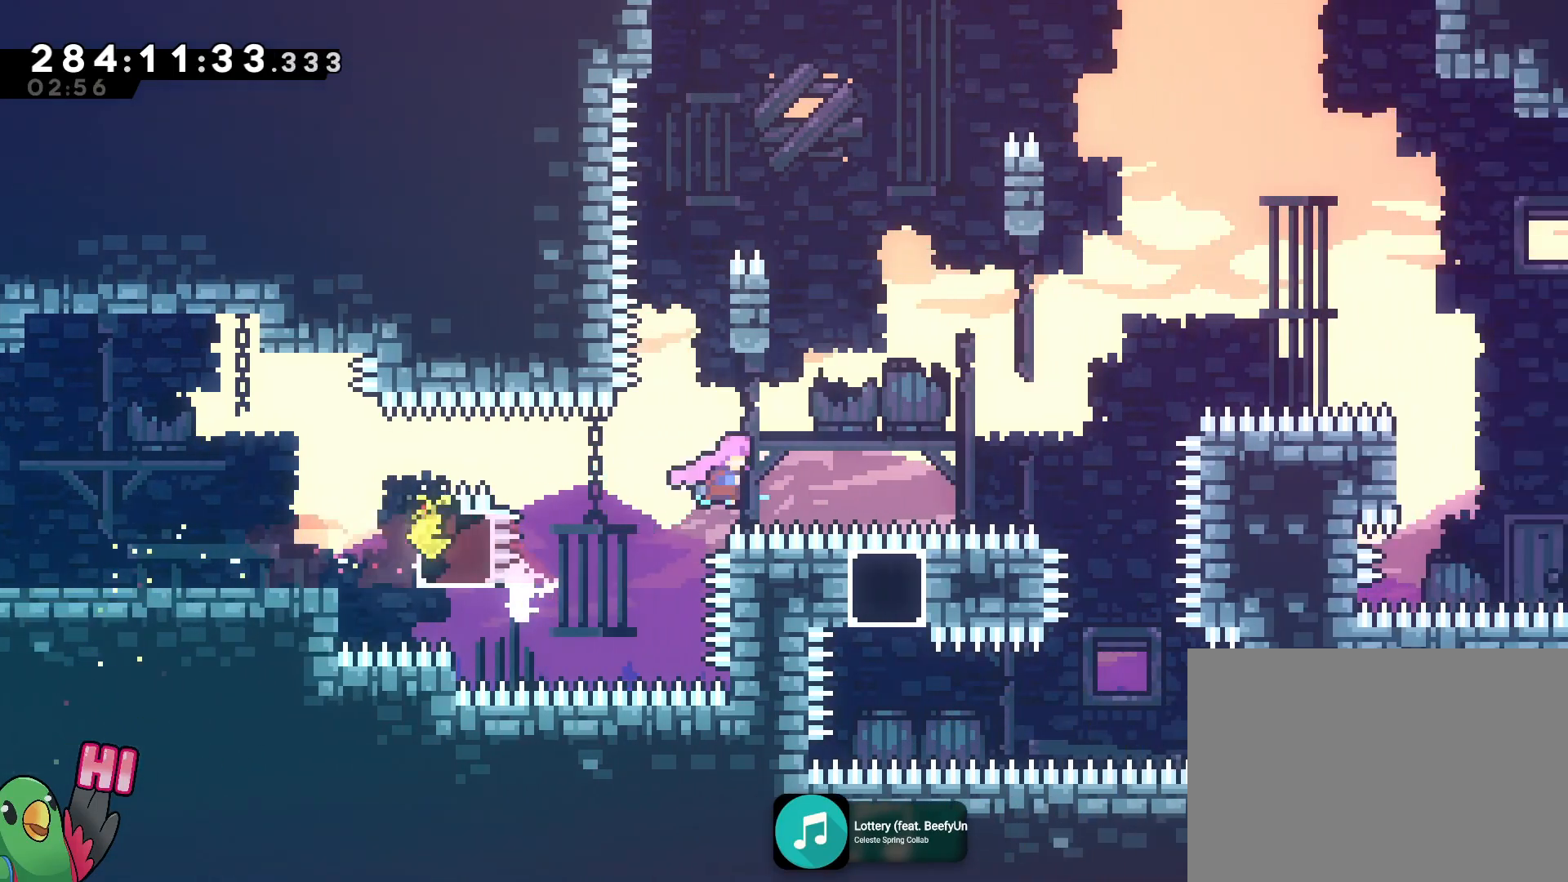
{"buttons": ["B", "L2"], "left_stick": "center", "right_stick": "center", "events": [[433, "left_stick", "center"]]}
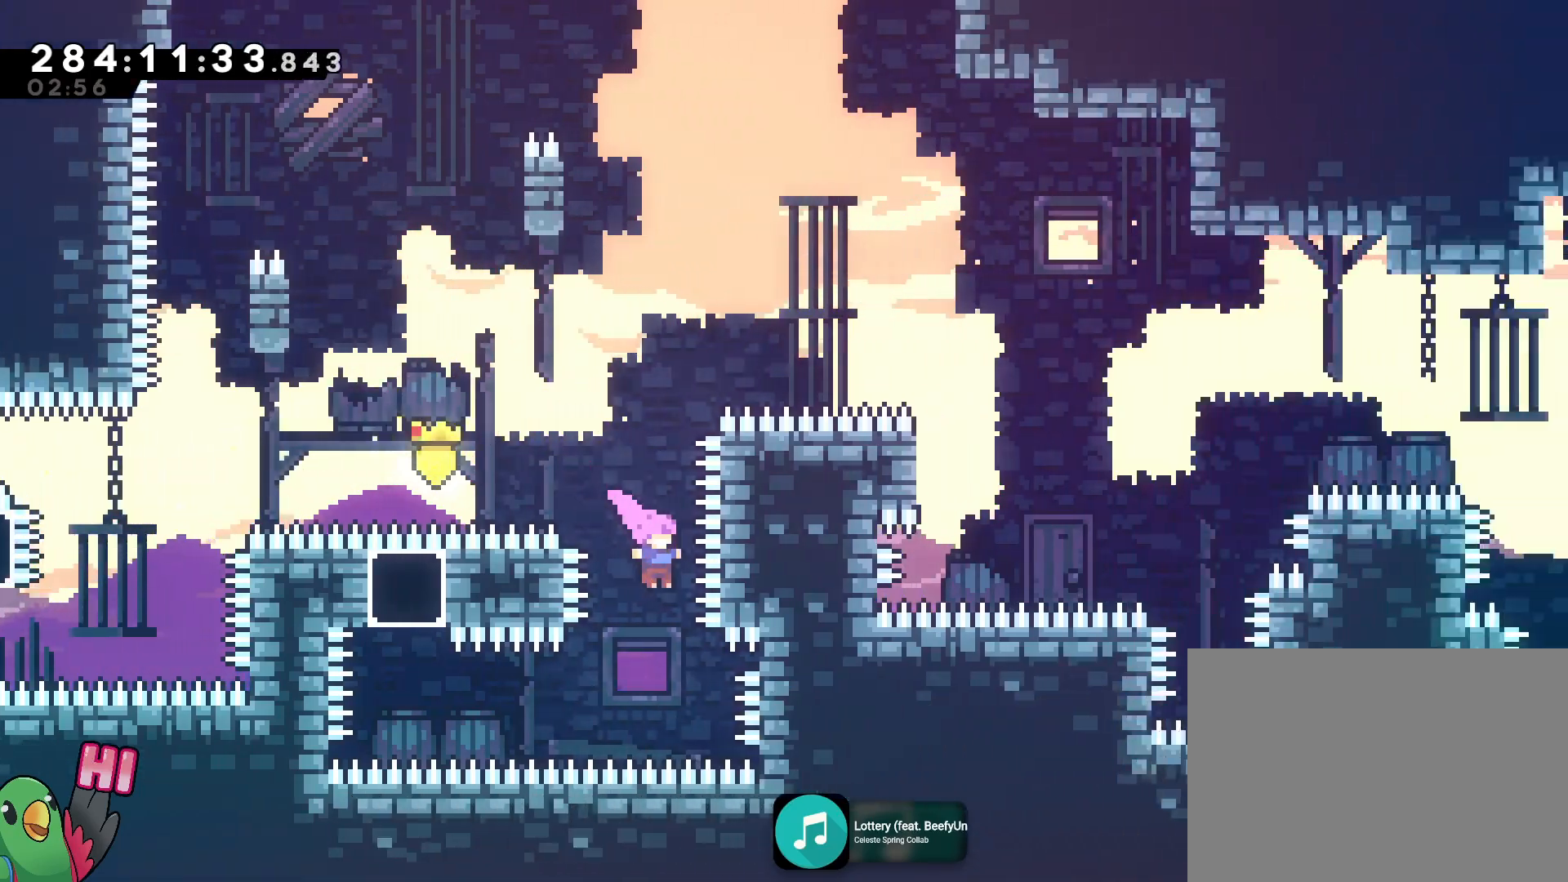
{"buttons": ["B", "Y", "L2"], "left_stick": "up", "right_stick": "center", "events": [[50, "X", "down"], [101, "X", "up"], [134, "left_stick", "left"], [217, "Y", "down"], [367, "Y", "up"], [451, "left_stick", "up"], [501, "Y", "down"]]}
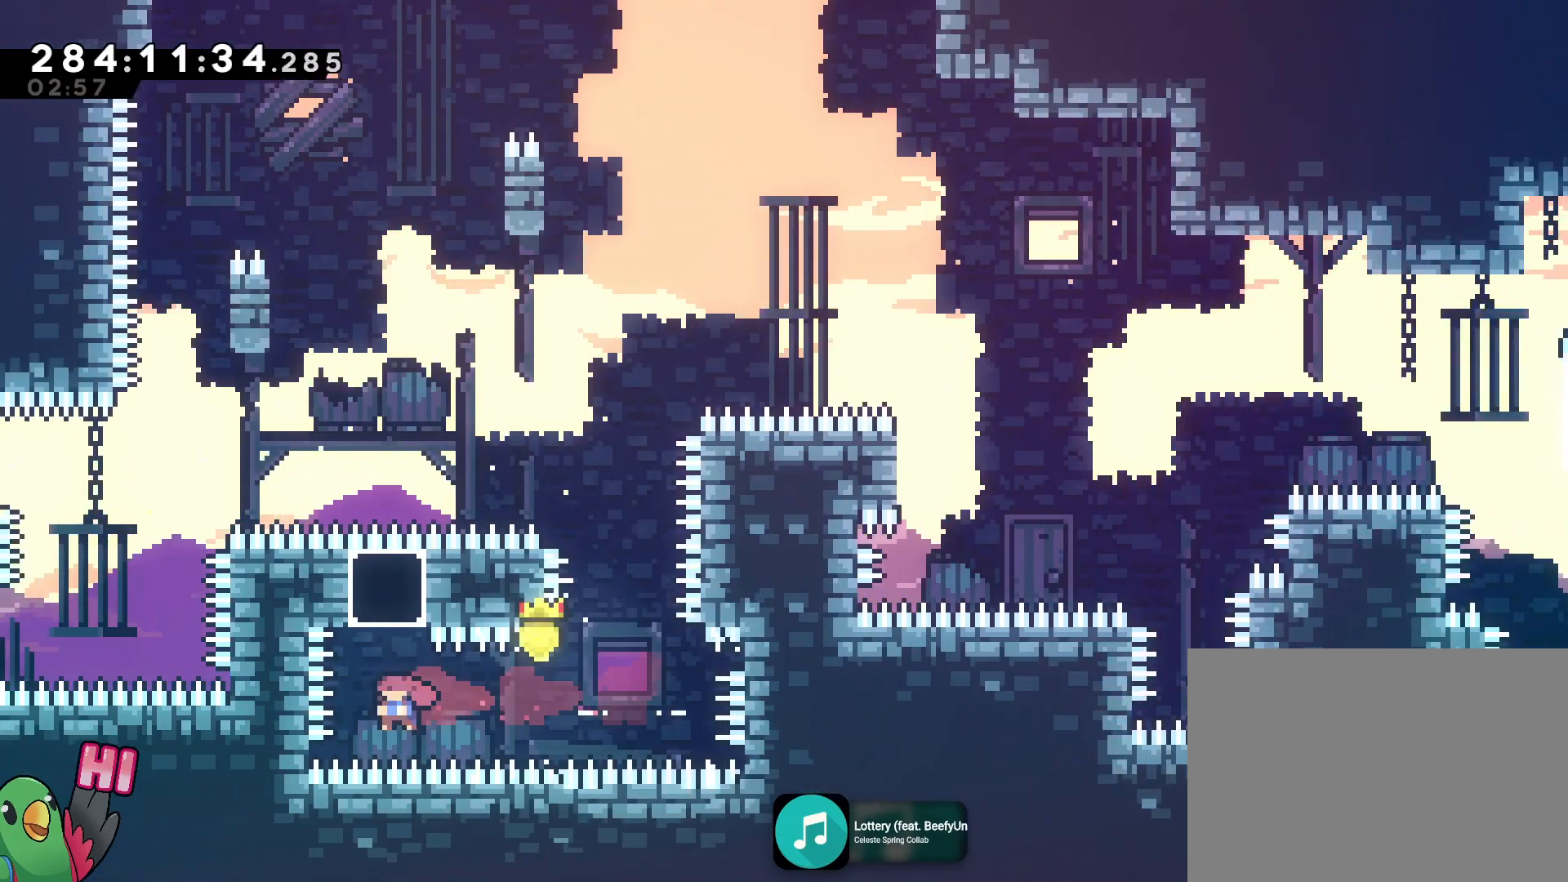
{"buttons": ["B"], "left_stick": "left", "right_stick": "center", "events": [[117, "L1", "down"], [150, "Y", "up"], [167, "L2", "up"], [200, "left_stick", "center"], [234, "L1", "up"], [317, "left_stick", "left"], [400, "L2", "down"], [484, "L2", "up"]]}
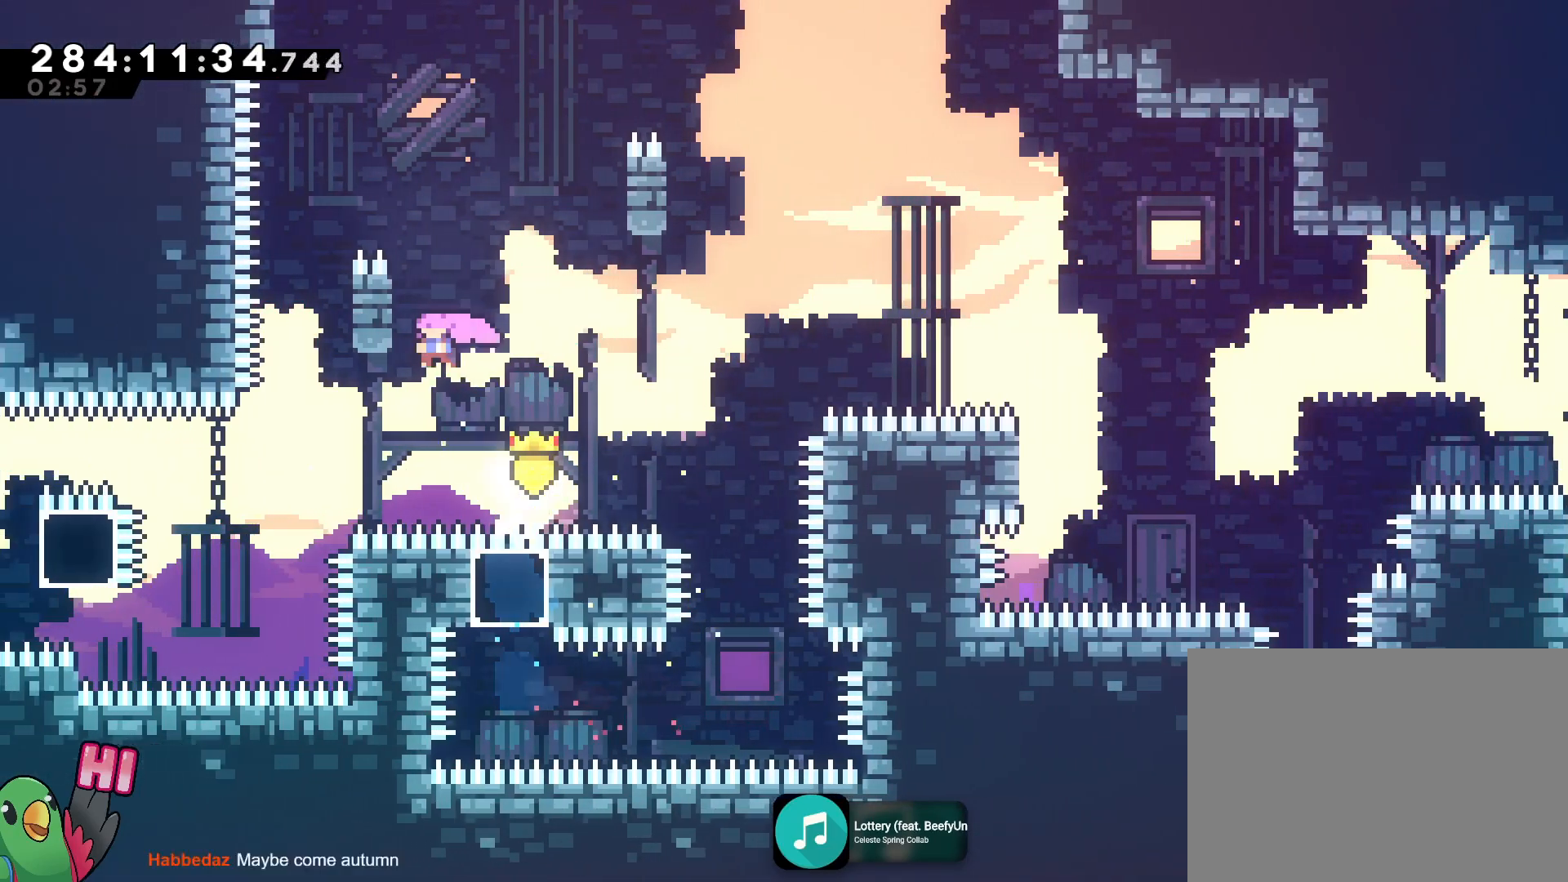
{"buttons": ["B"], "left_stick": "right", "right_stick": "center", "events": [[117, "left_stick", "up-left"], [217, "left_stick", "up"], [301, "B", "up"], [401, "left_stick", "right"], [434, "B", "down"]]}
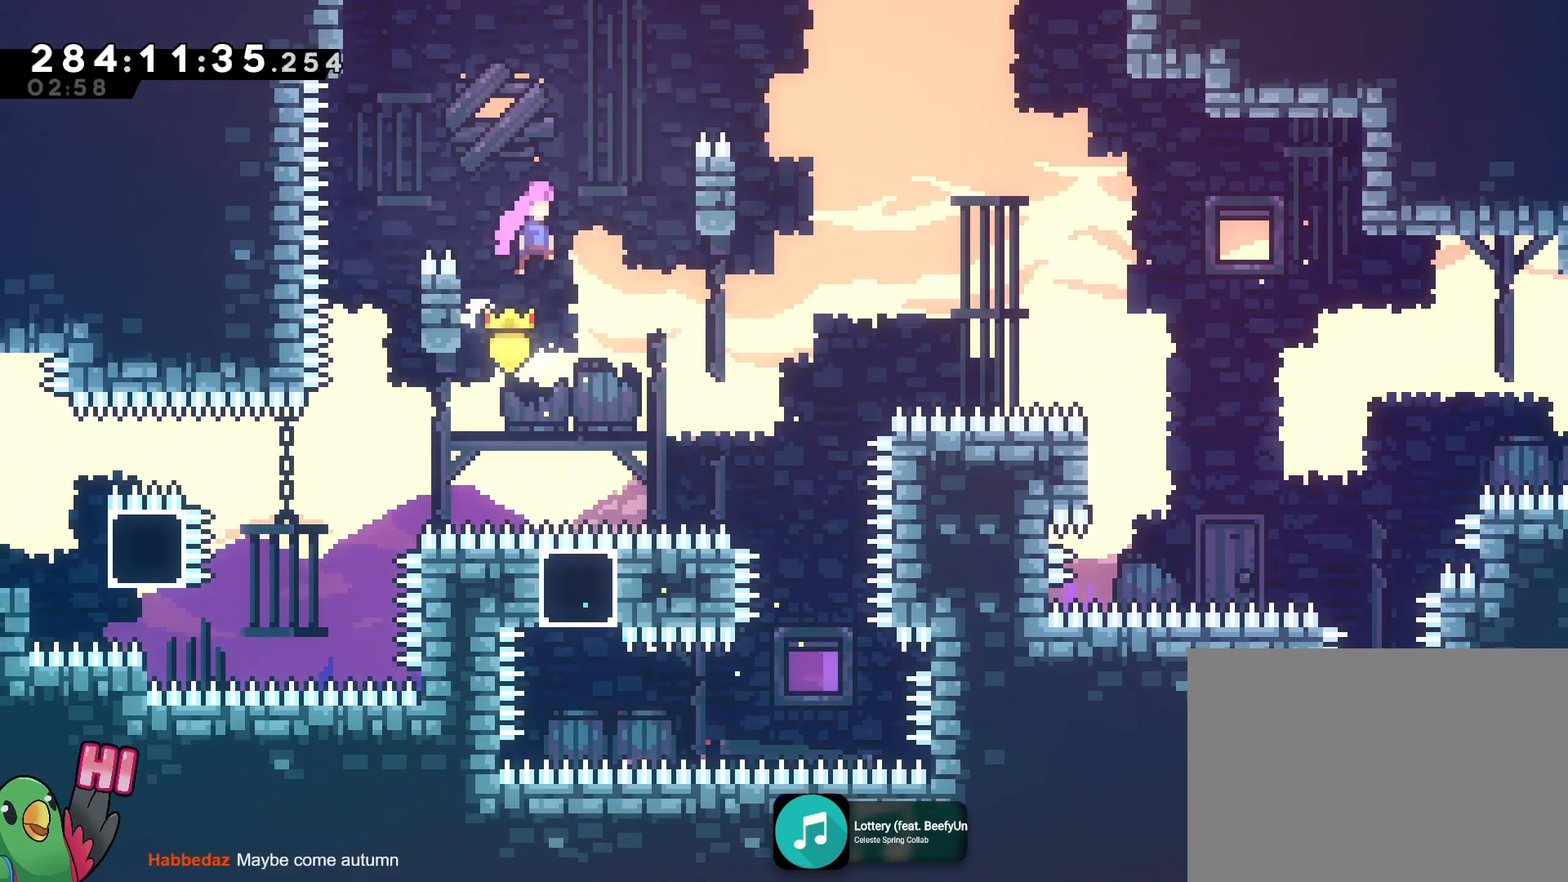
{"buttons": ["L2"], "left_stick": "center", "right_stick": "center", "events": [[133, "L1", "down"], [183, "L1", "up"], [183, "L2", "down"], [350, "B", "up"], [384, "left_stick", "center"], [417, "L2", "up"], [450, "L2", "down"]]}
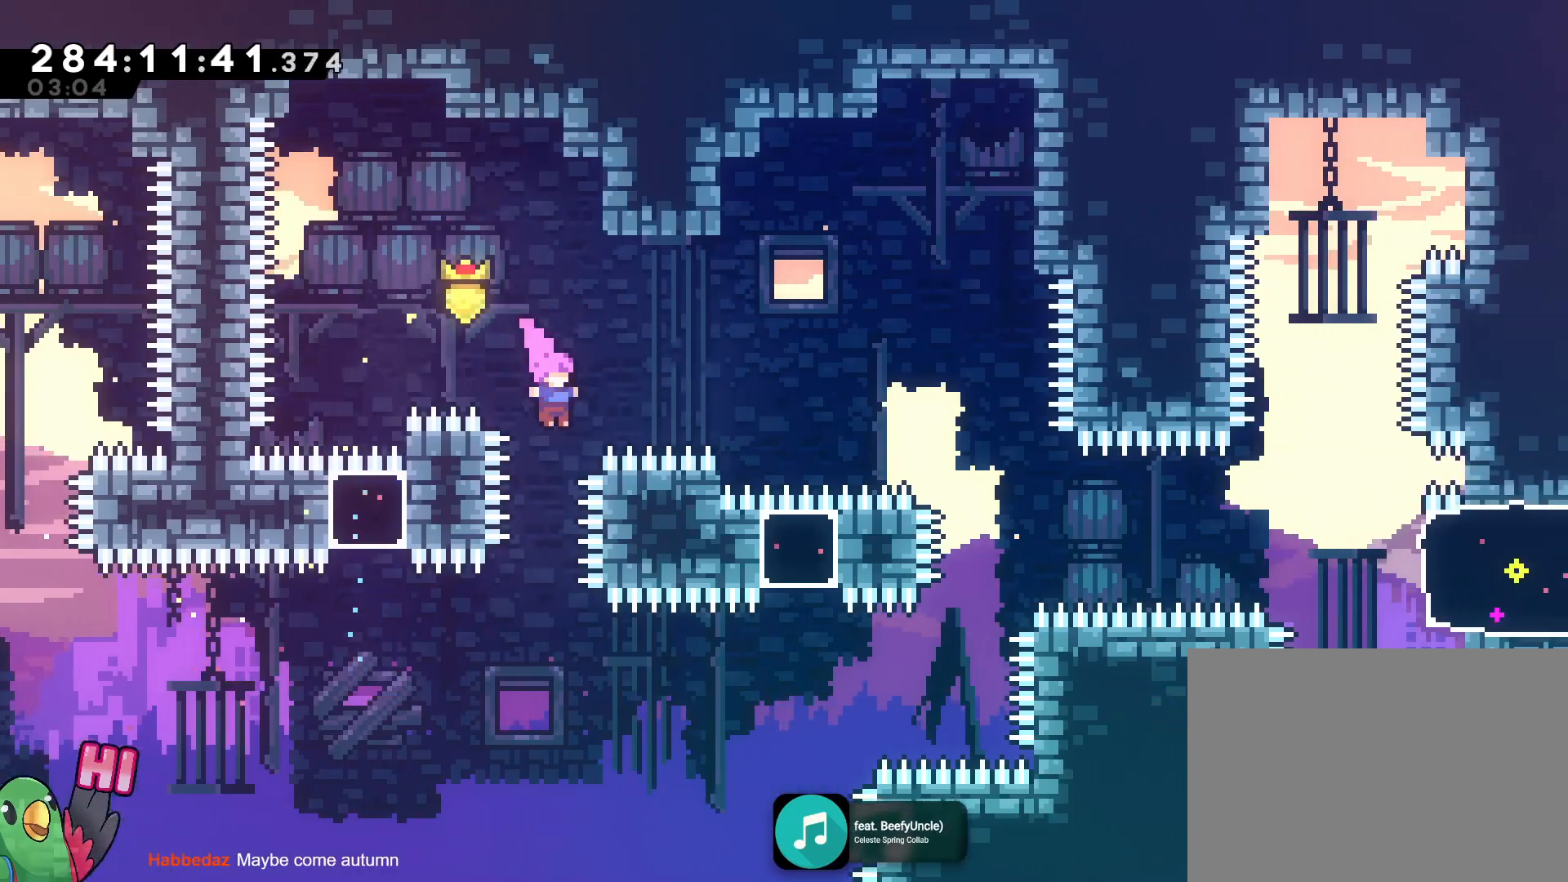
{"buttons": ["Y", "L2"], "left_stick": "right", "right_stick": "center", "events": [[384, "left_stick", "right"], [401, "Y", "down"]]}
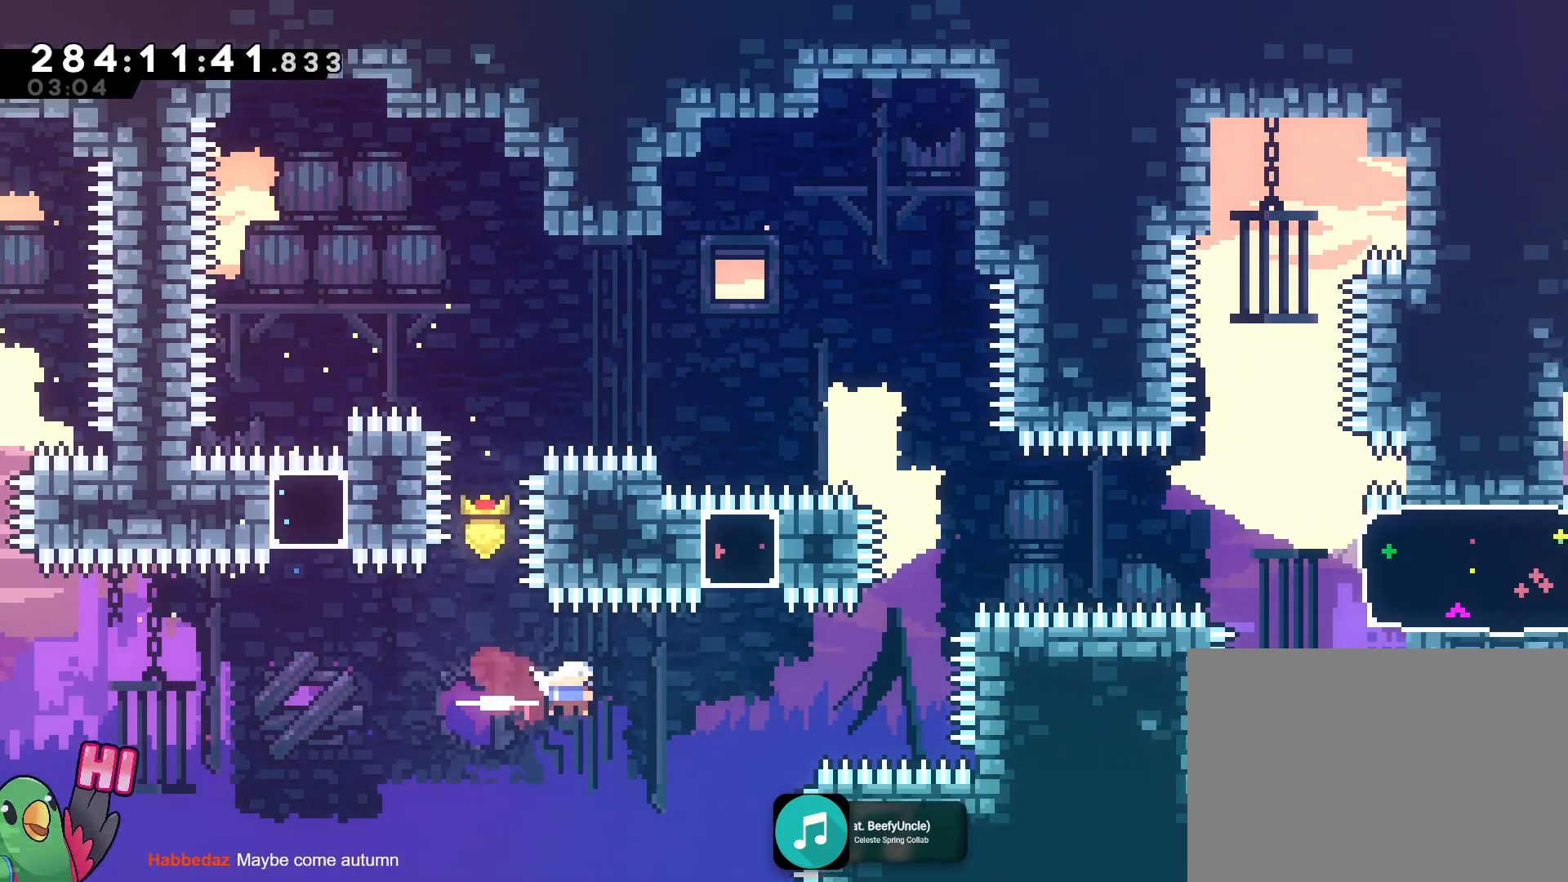
{"buttons": ["L2", "DPAD_DOWN"], "left_stick": "right", "right_stick": "center", "events": [[33, "Y", "up"], [167, "left_stick", "up"], [183, "Y", "down"], [334, "Y", "up"], [400, "DPAD_DOWN", "down"], [434, "left_stick", "right"]]}
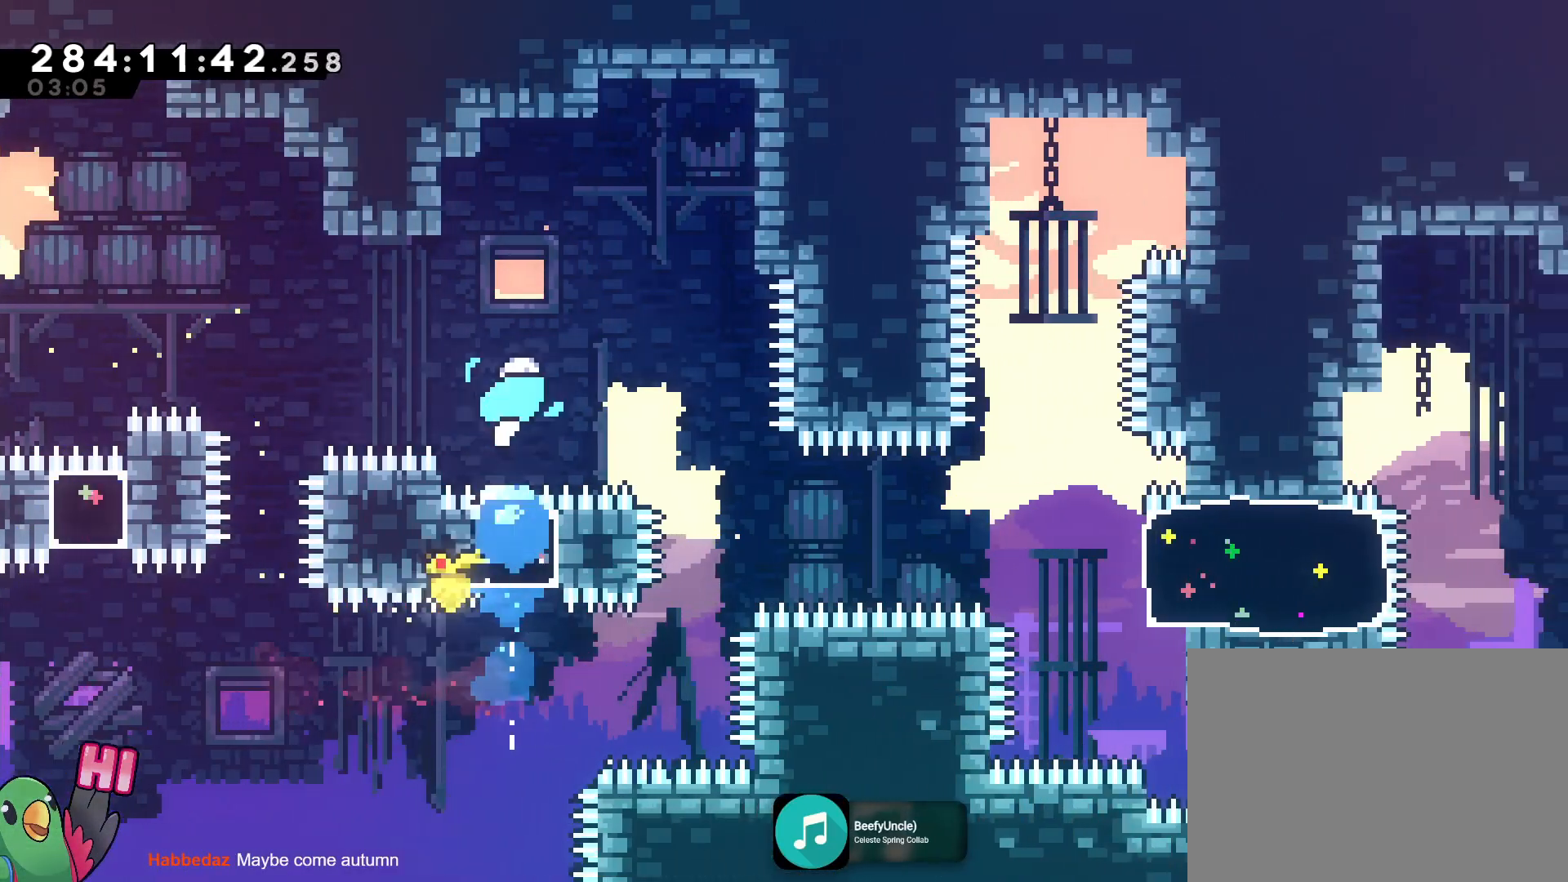
{"buttons": ["L2"], "left_stick": "center", "right_stick": "center", "events": [[401, "left_stick", "center"], [418, "DPAD_DOWN", "up"]]}
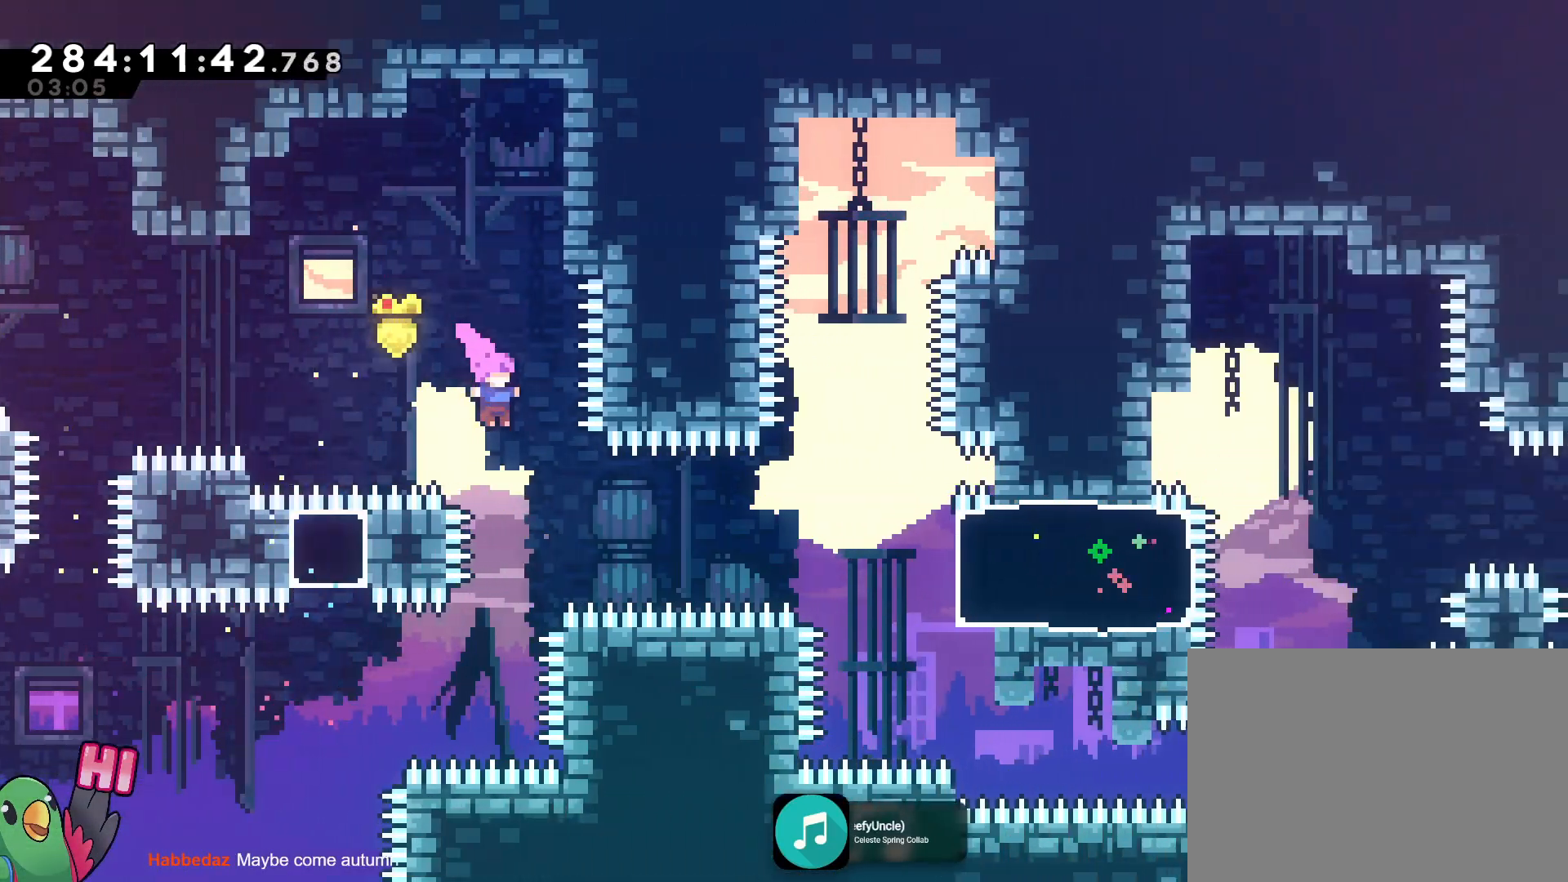
{"buttons": ["B", "L2"], "left_stick": "center", "right_stick": "center", "events": [[17, "R2", "down"], [17, "left_stick", "right"], [67, "R2", "up"], [183, "Y", "down"], [317, "Y", "up"], [350, "B", "down"], [367, "left_stick", "center"]]}
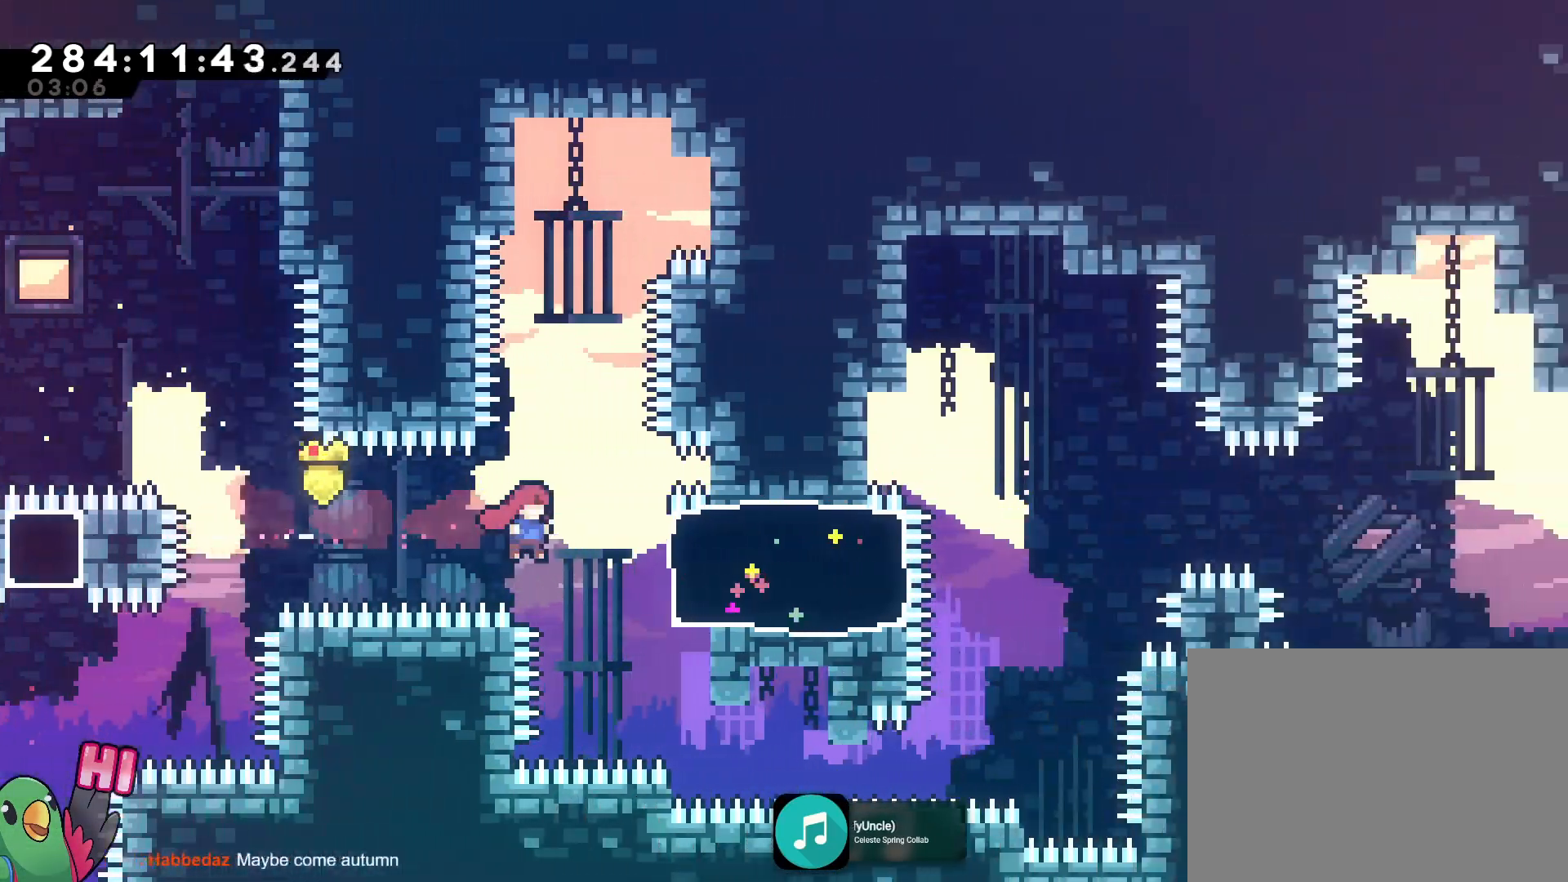
{"buttons": ["L2"], "left_stick": "right", "right_stick": "center", "events": [[17, "B", "up"], [51, "left_stick", "right"], [84, "Y", "down"], [251, "Y", "up"]]}
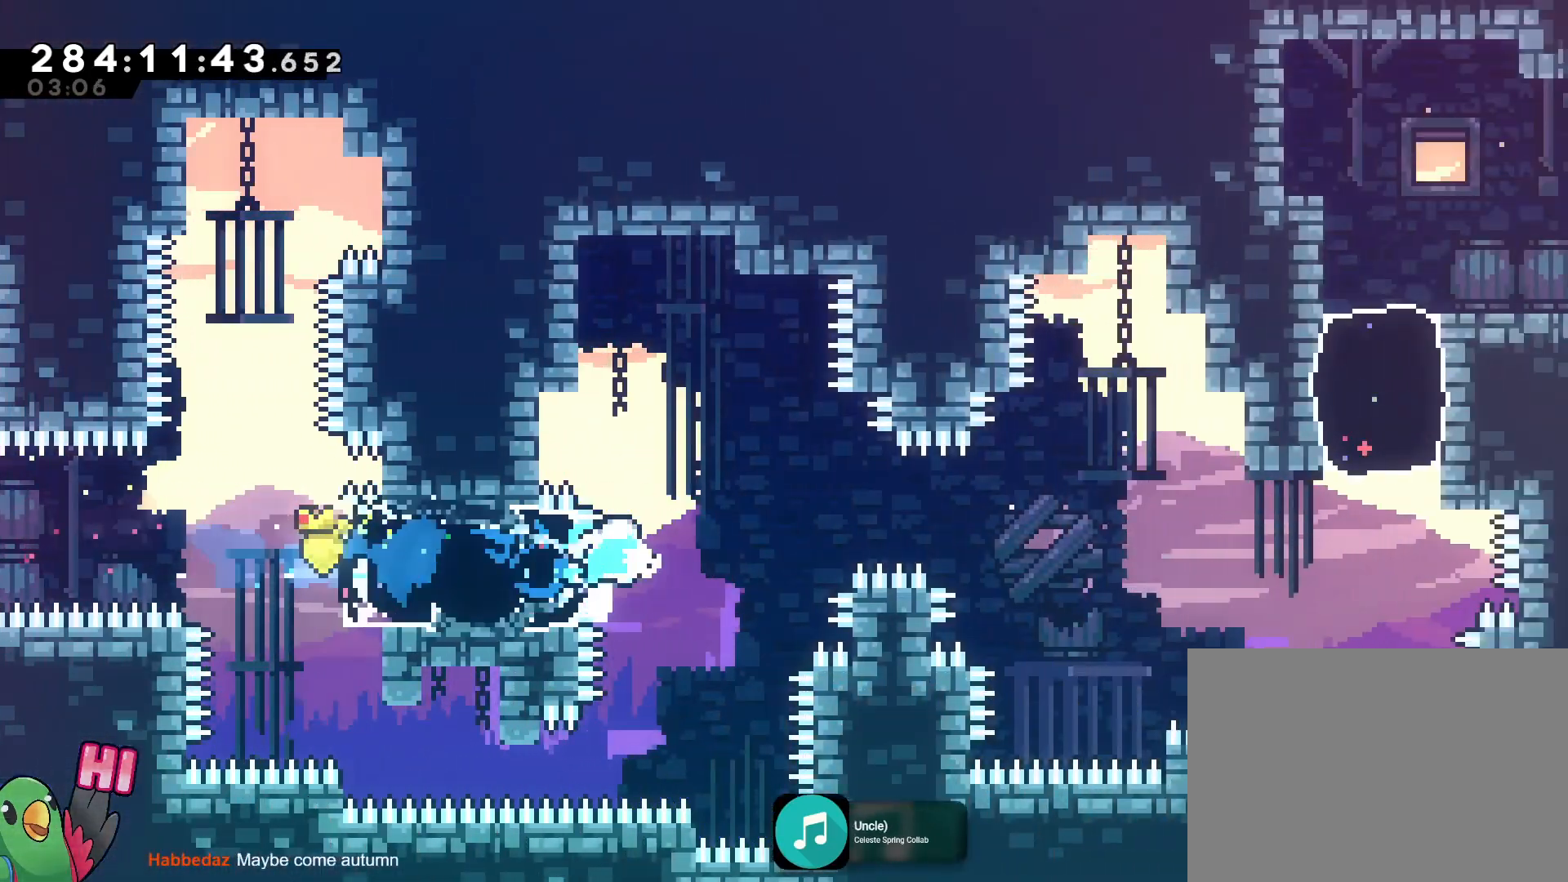
{"buttons": ["Y", "L2"], "left_stick": "right", "right_stick": "center", "events": [[50, "B", "down"], [150, "B", "up"], [467, "Y", "down"]]}
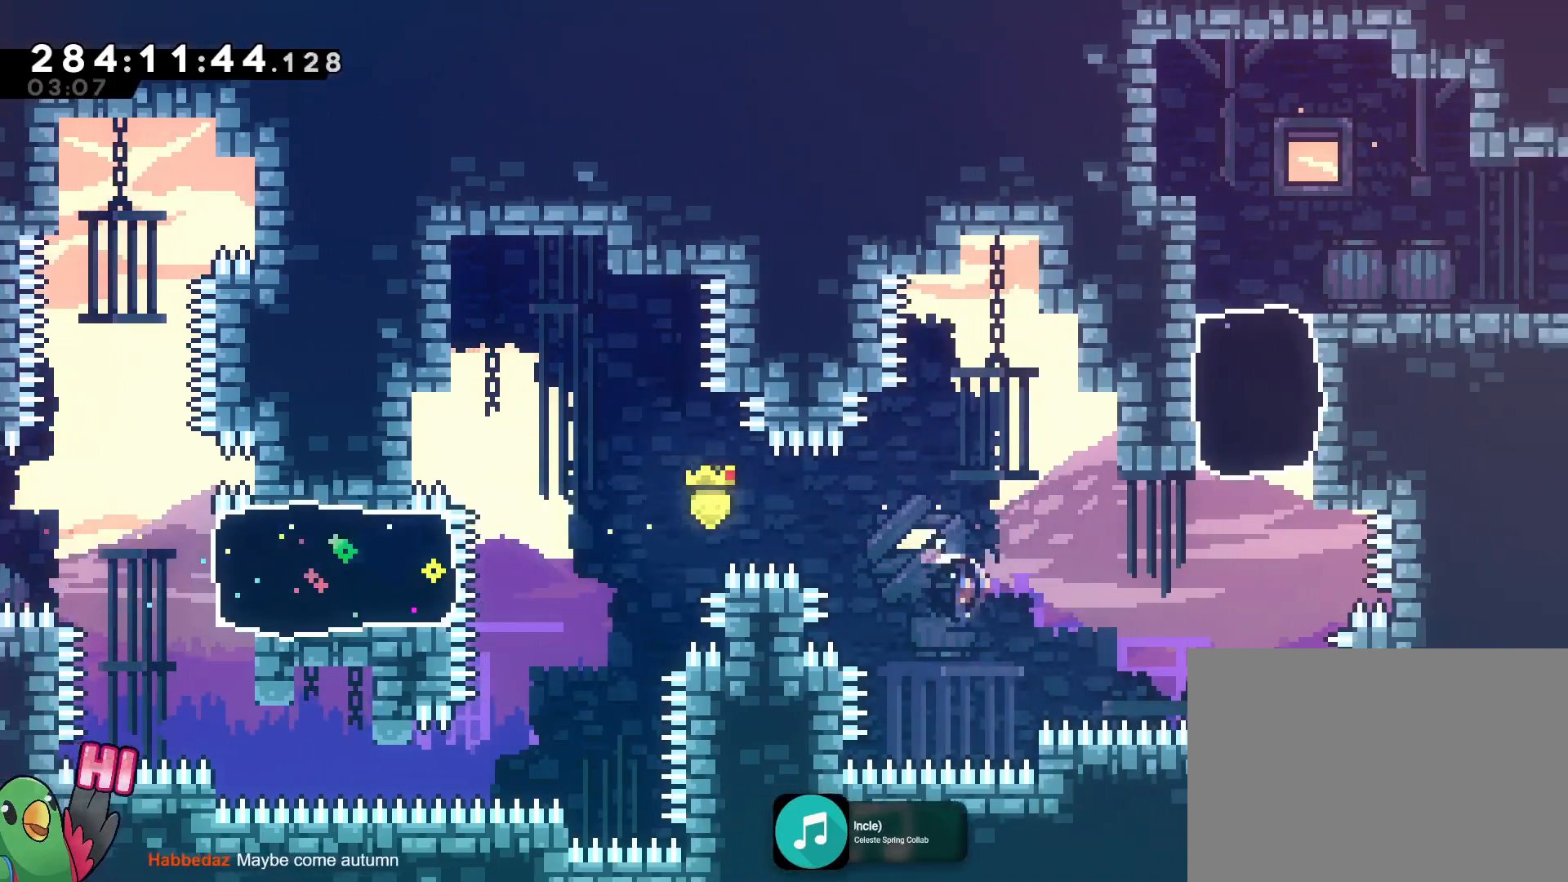
{"buttons": [], "left_stick": "up", "right_stick": "center", "events": [[117, "Y", "up"], [284, "left_stick", "up"], [334, "B", "down"], [334, "L2", "up"], [384, "B", "up"]]}
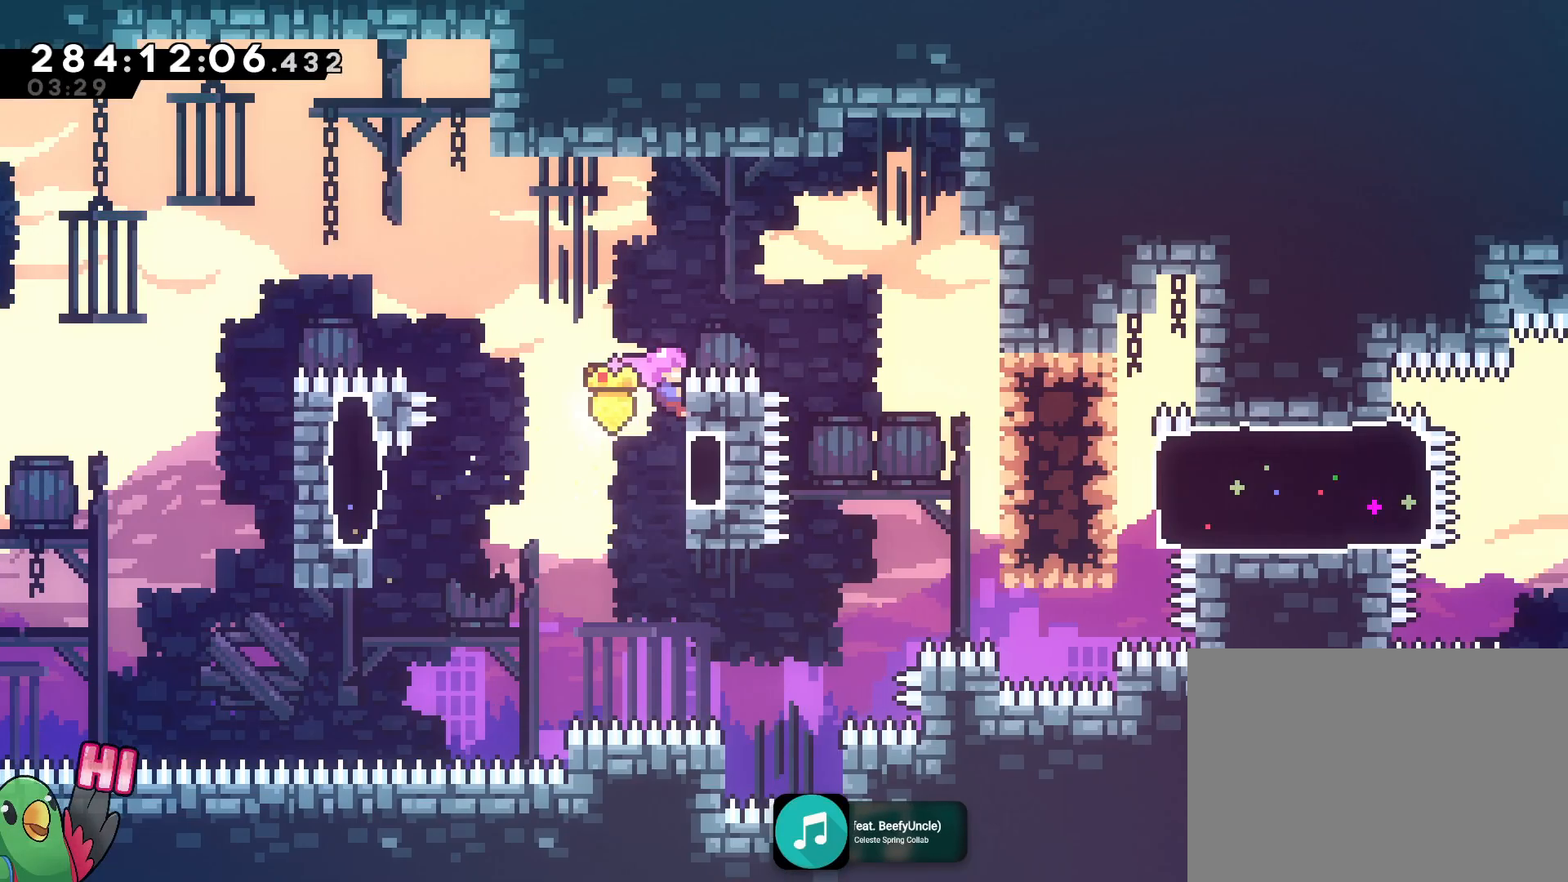
{"buttons": ["B"], "left_stick": "right", "right_stick": "center", "events": [[33, "left_stick", "right"], [83, "B", "down"]]}
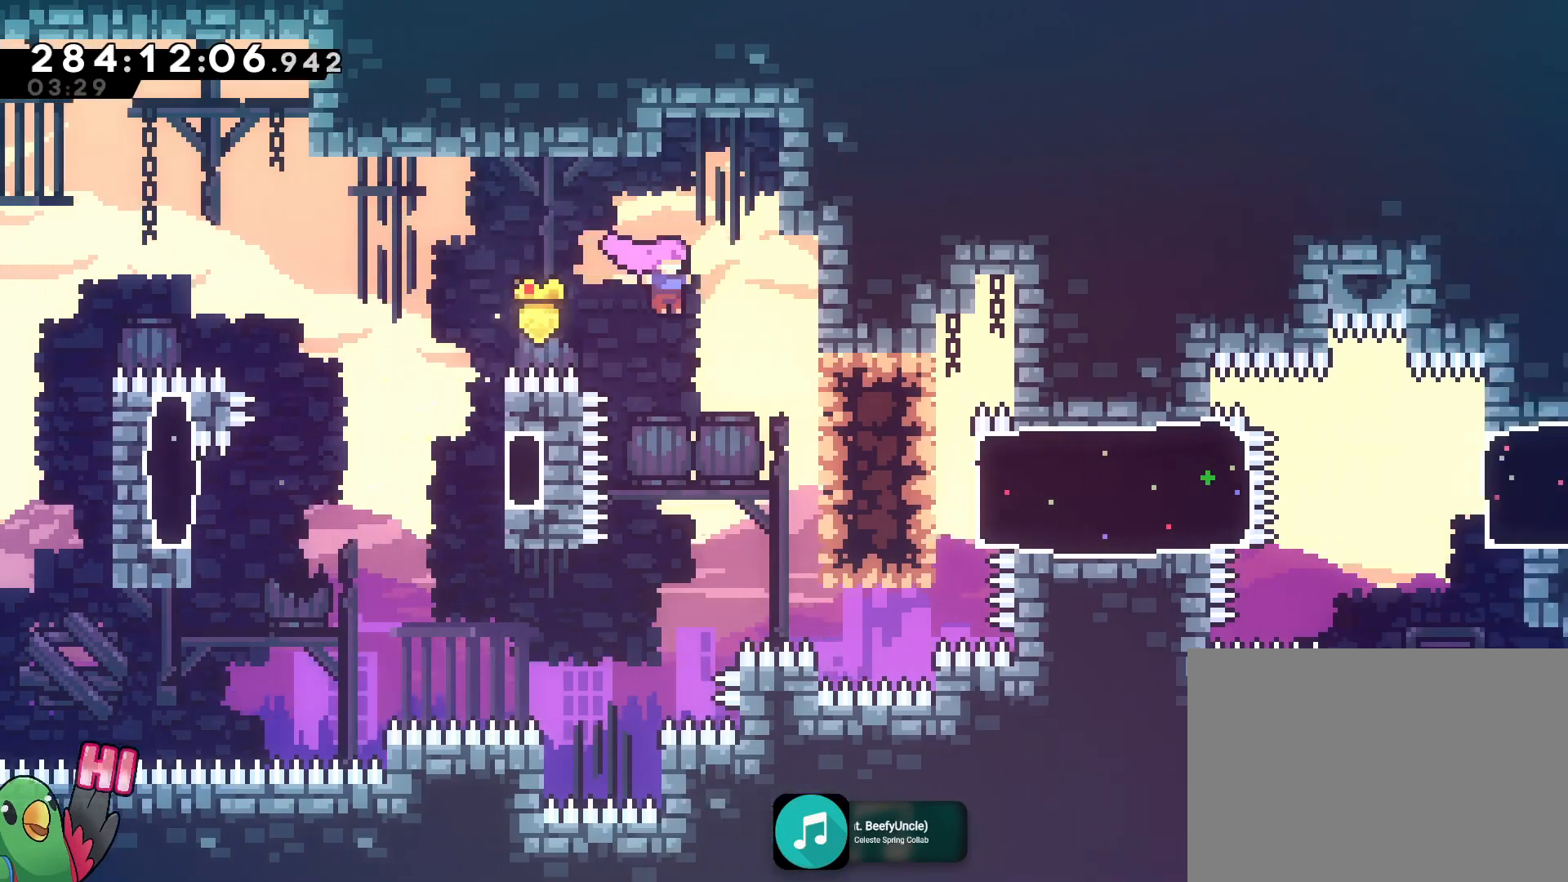
{"buttons": ["B", "DPAD_DOWN"], "left_stick": "center", "right_stick": "center", "events": [[234, "DPAD_DOWN", "down"], [267, "Y", "down"], [401, "R2", "down"], [418, "Y", "up"], [484, "left_stick", "center"], [501, "R2", "up"]]}
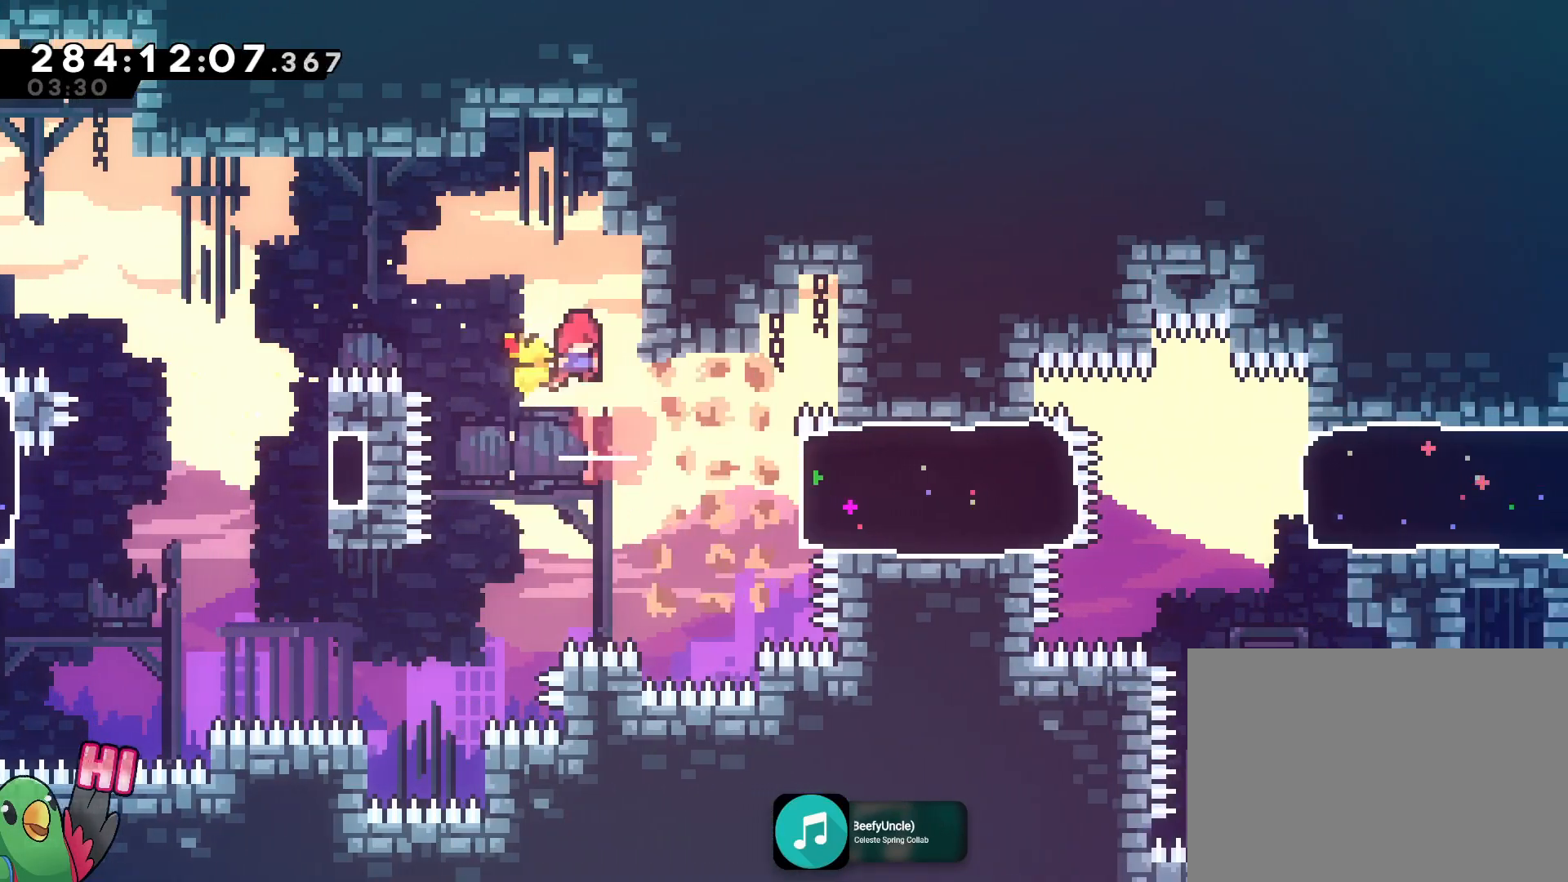
{"buttons": ["B", "L2"], "left_stick": "right", "right_stick": "center"}
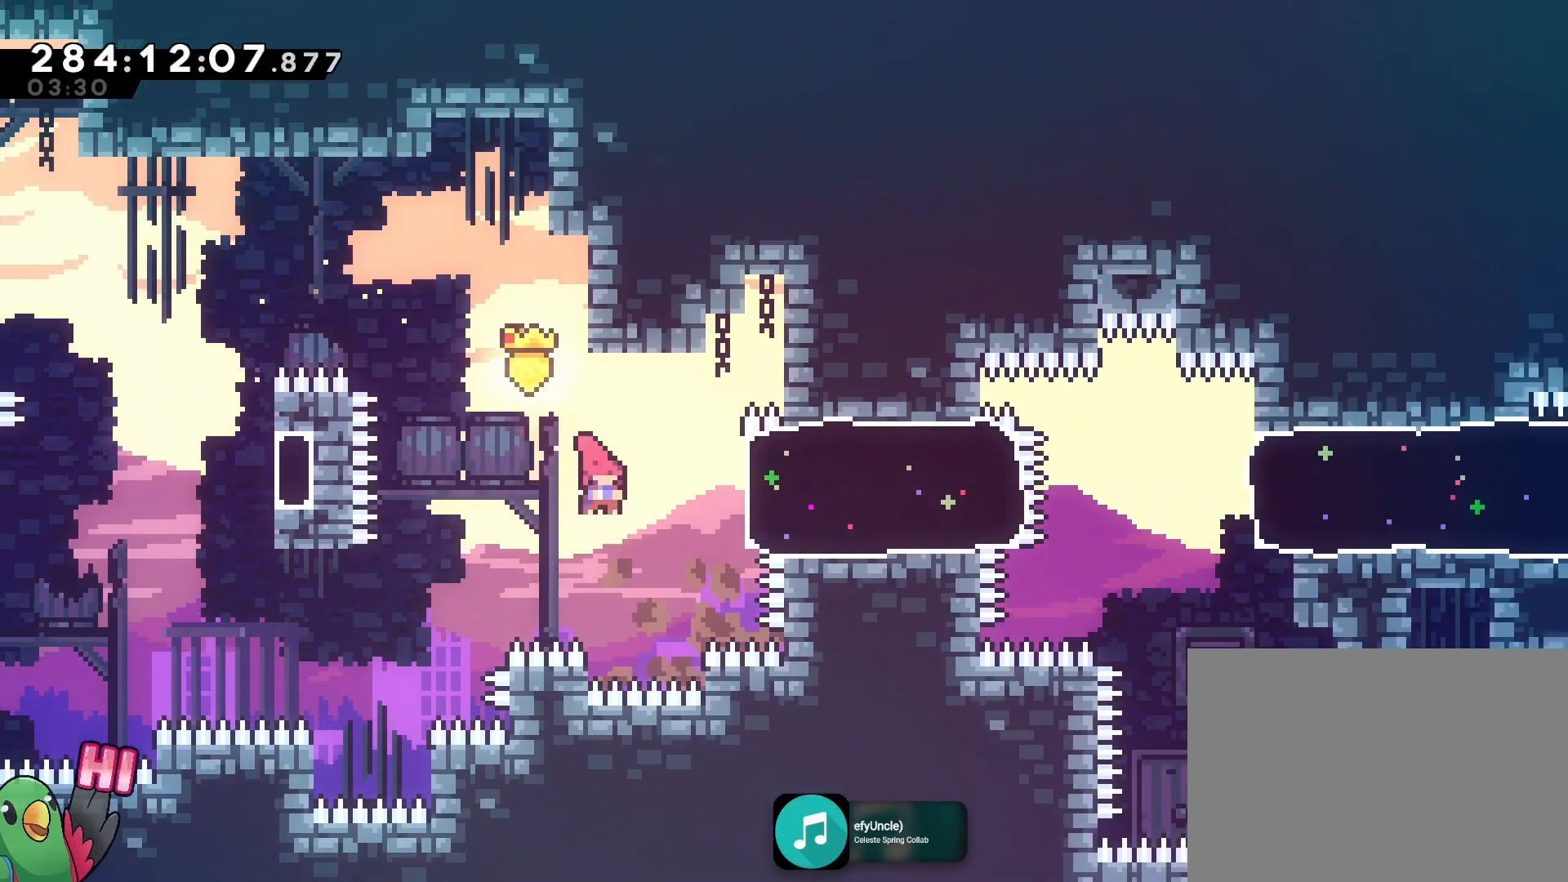
{"buttons": ["B", "L2"], "left_stick": "right", "right_stick": "center", "events": [[17, "Y", "down"], [117, "DPAD_DOWN", "down"], [151, "Y", "up"], [401, "DPAD_DOWN", "up"]]}
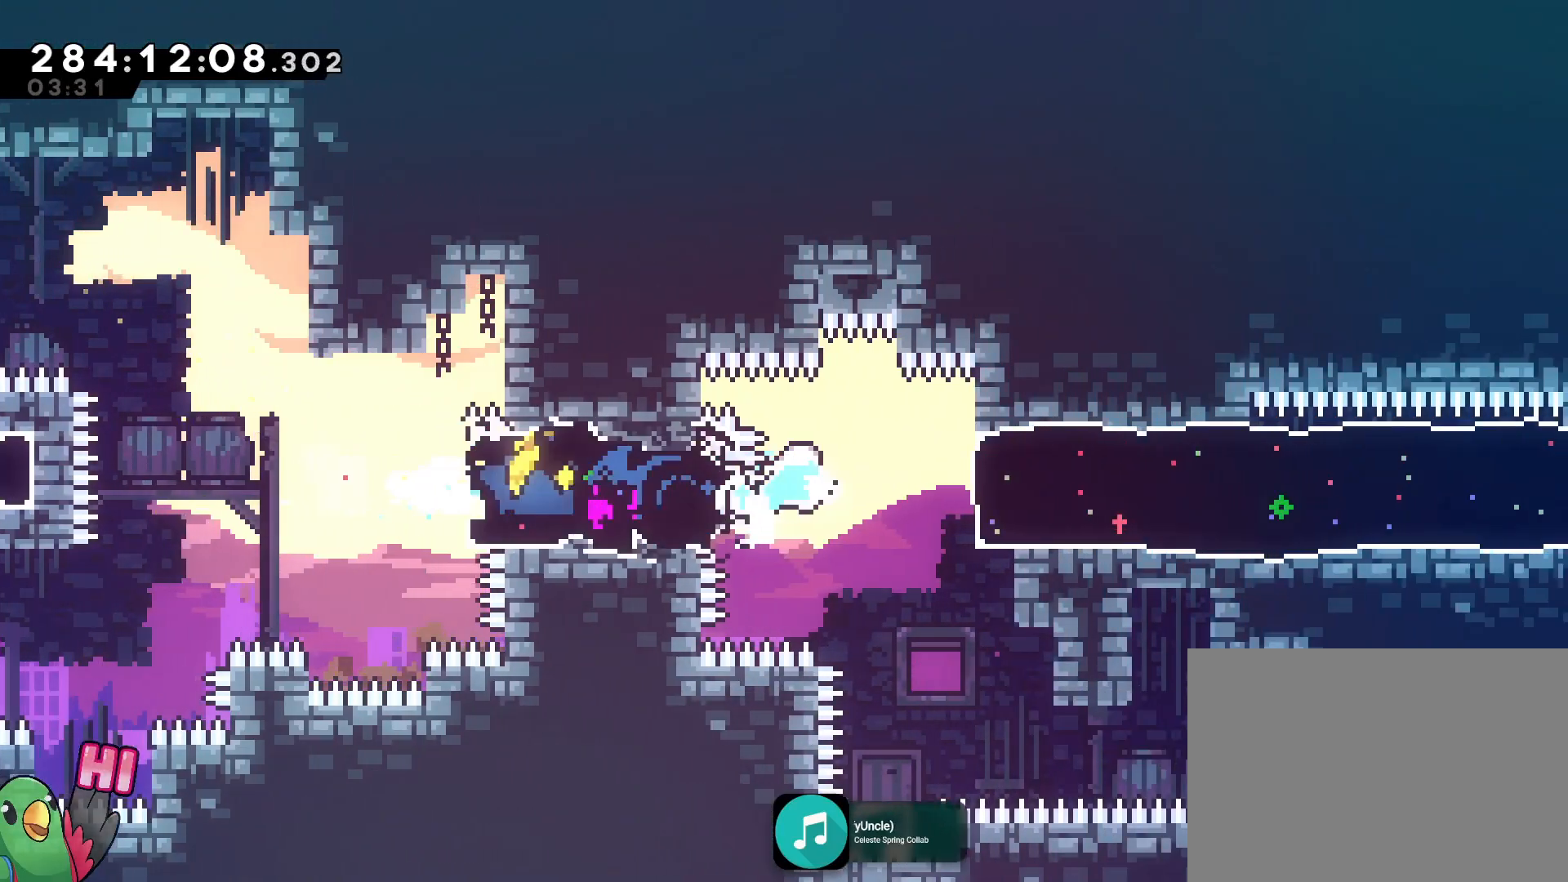
{"buttons": [], "left_stick": "right", "right_stick": "center", "events": [[33, "Y", "down"], [183, "Y", "up"], [300, "L2", "up"], [467, "B", "up"]]}
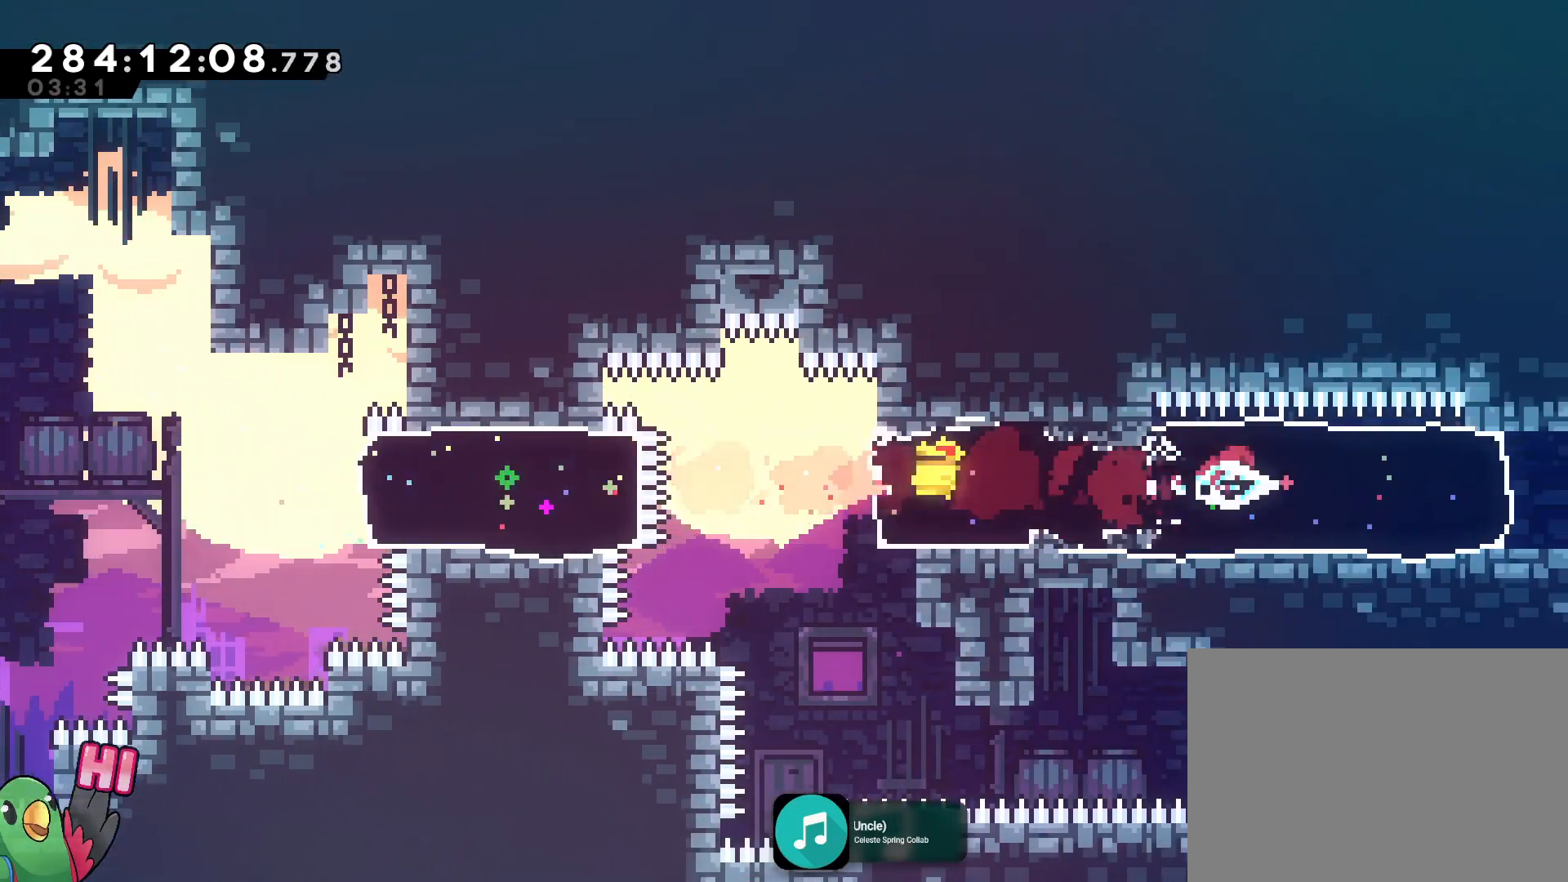
{"buttons": [], "left_stick": "center", "right_stick": "center", "events": [[351, "left_stick", "center"]]}